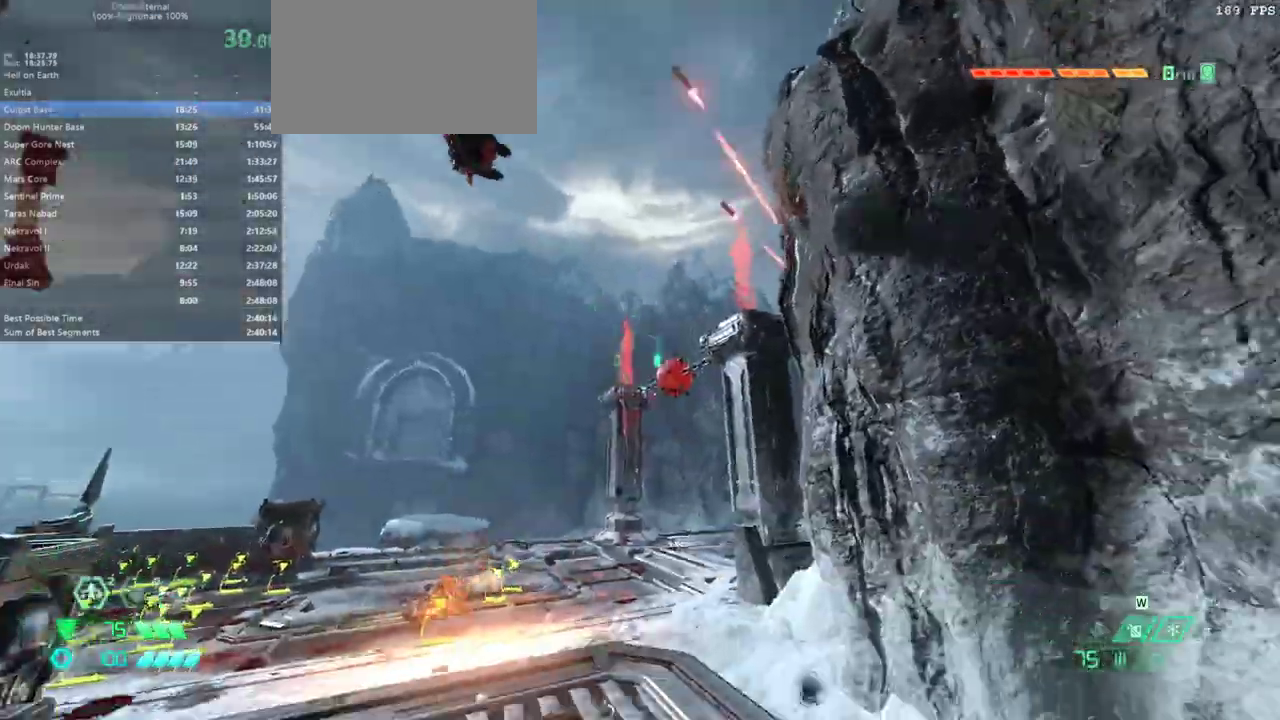
Gameplay with keyboard and mouse; each line is a JSON object with the keys and mouse buttons held at the frame after it. "events" lists presses ("down") and releases ("up") of "1", "alt", "bfg", "bl", "bw", "c", "caps_lock", "cg", "cs", "csg", "ctrl", "dash", "fb", "fw", "hc", "jump", "l", "mel", "mod", "pr", "r", "rl", "ssg", "tab", "v", "z", "mouse_left", "mouse_wheel" and "mouse_right" between this image and that frame as [ms after this image, input, new state], when the widget could be followed in between. "mouse_left", "mouse_wheel", "mouse_right" = the "left", "wheel", "right" buttons of the "mouse" list. No other keys are recorded. "wheel" means that the mouse wheel is clicked or scrolled. Key names are as the overlay labels them; some are game actions (e.g. jump) rather than physical keys. Not read: mouse_move.
{"keys": ["dash", "fw", "l"], "mouse": [], "events": [[167, "fw", "down"], [200, "l", "down"], [233, "mouse_left", "down"], [300, "mouse_left", "up"], [333, "dash", "down"]]}
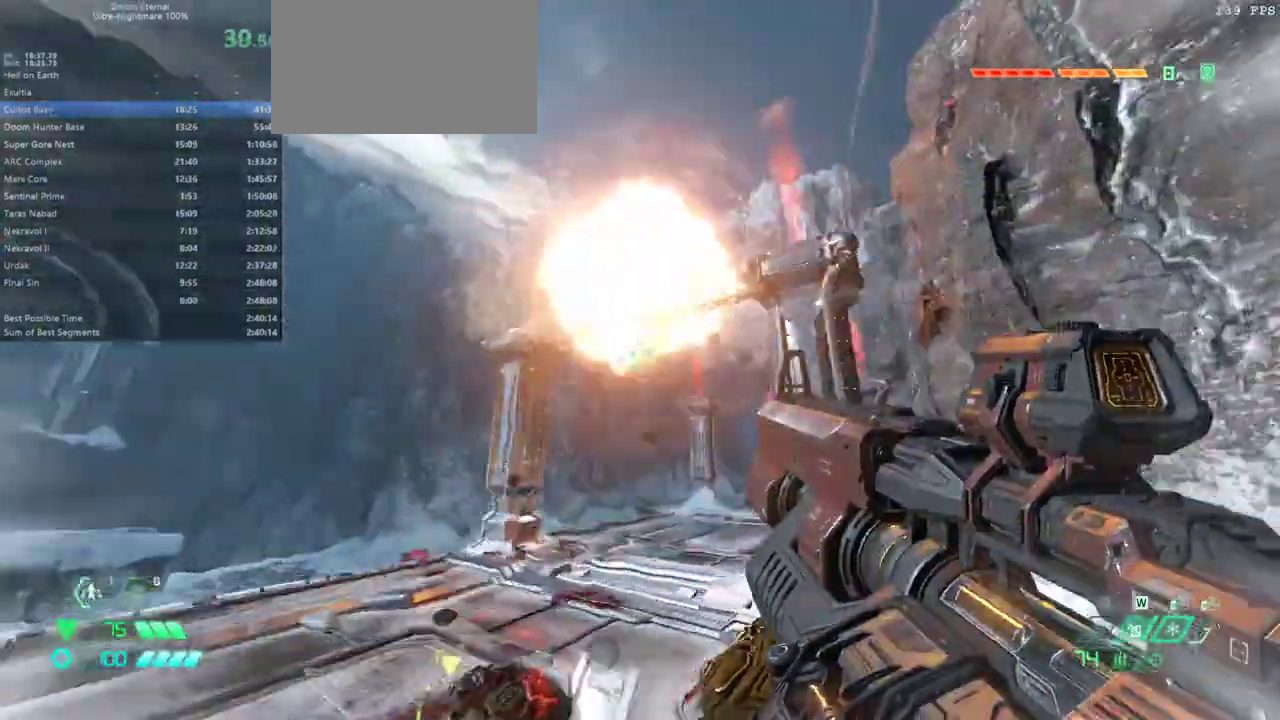
{"keys": ["fw"], "mouse": [], "events": [[33, "dash", "up"], [300, "l", "up"]]}
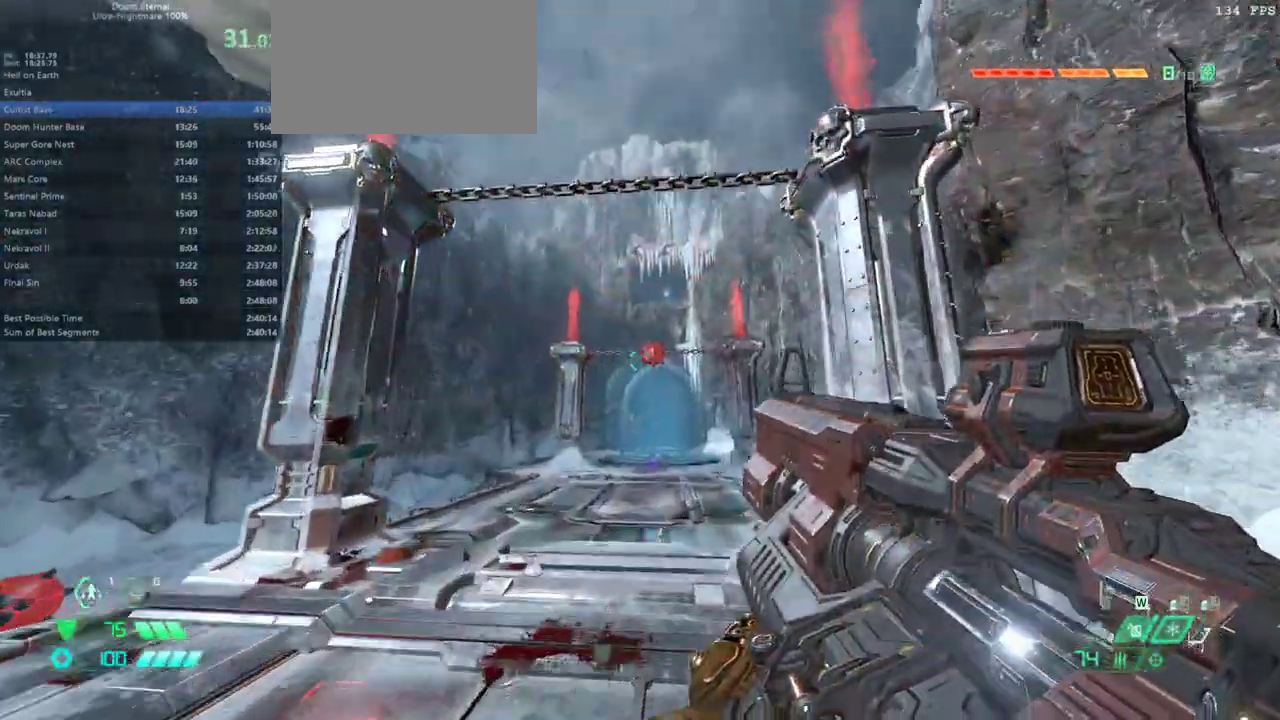
{"keys": ["dash", "fw"], "mouse": [], "events": [[100, "l", "down"], [100, "mouse_left", "down"], [200, "mouse_left", "up"], [333, "l", "up"], [467, "dash", "down"]]}
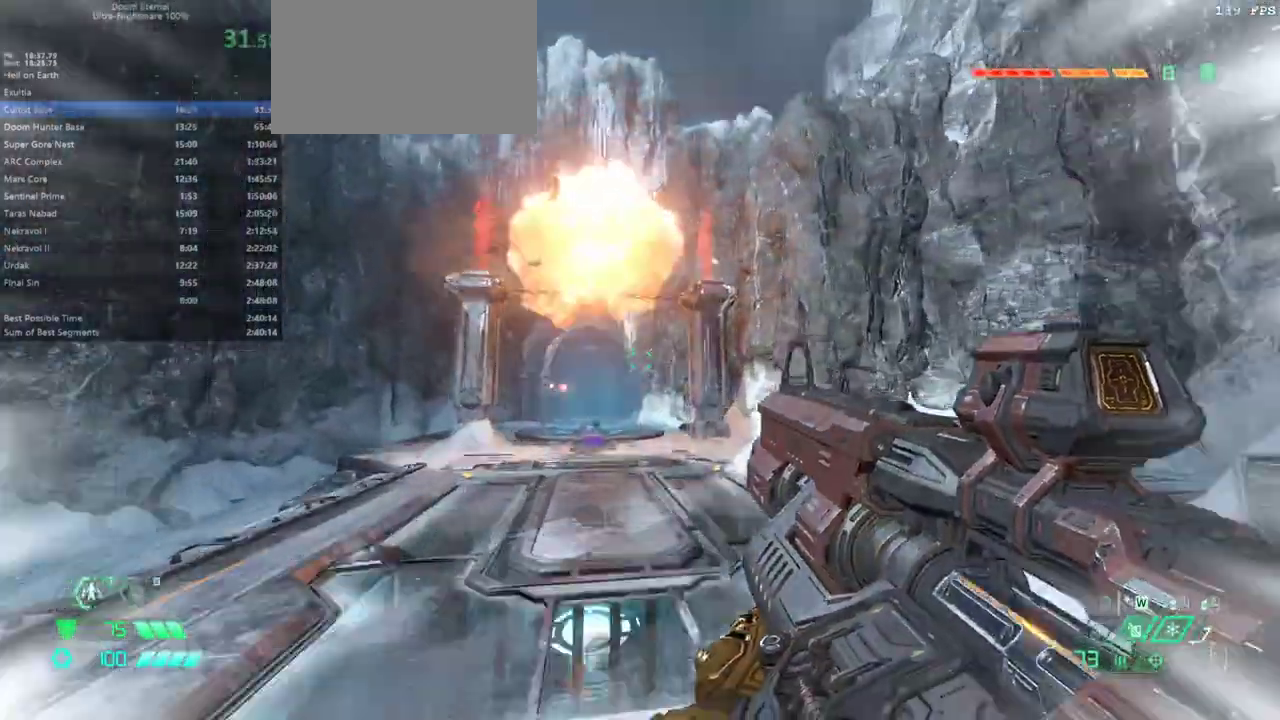
{"keys": ["fw", "r"], "mouse": [], "events": [[100, "dash", "up"], [200, "l", "down"], [400, "l", "up"], [500, "r", "down"]]}
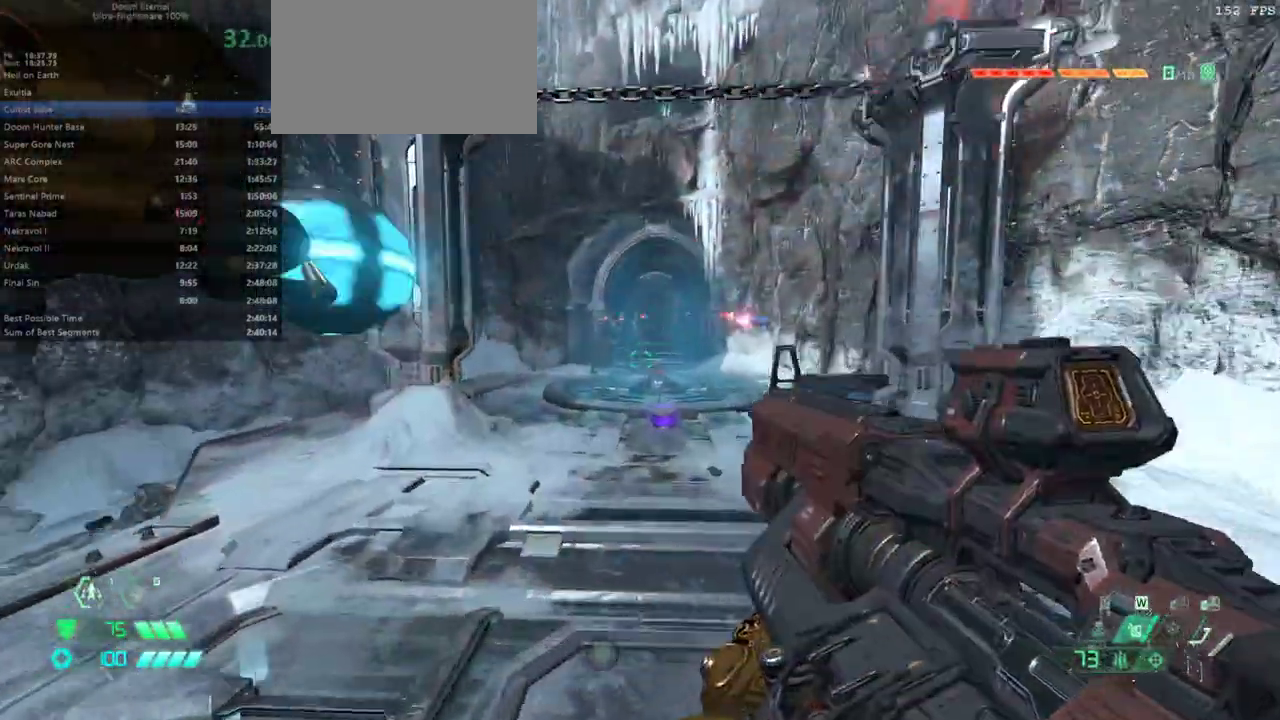
{"keys": ["fw"], "mouse": ["right"], "events": [[467, "r", "up"], [500, "mouse_right", "down"]]}
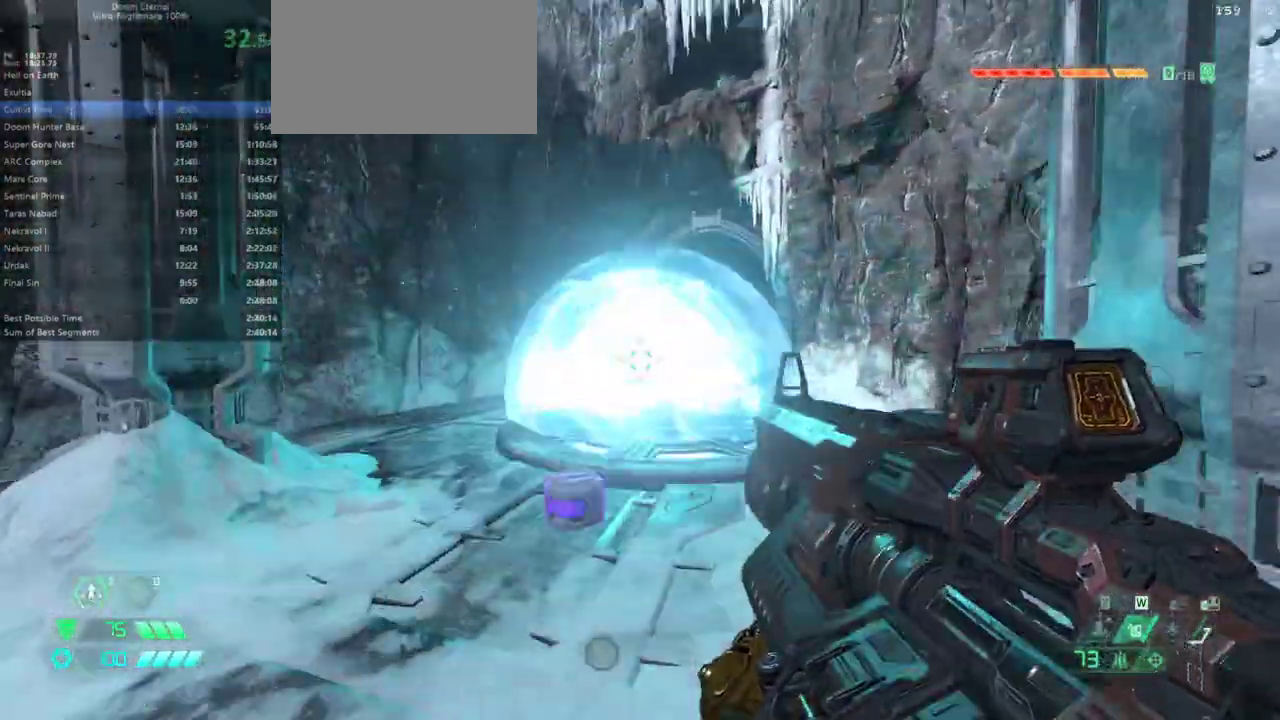
{"keys": ["fw", "r"], "mouse": [], "events": [[100, "mouse_left", "down"], [133, "csg", "down"], [200, "mouse_left", "up"], [200, "mouse_right", "up"], [233, "csg", "up"], [233, "r", "down"]]}
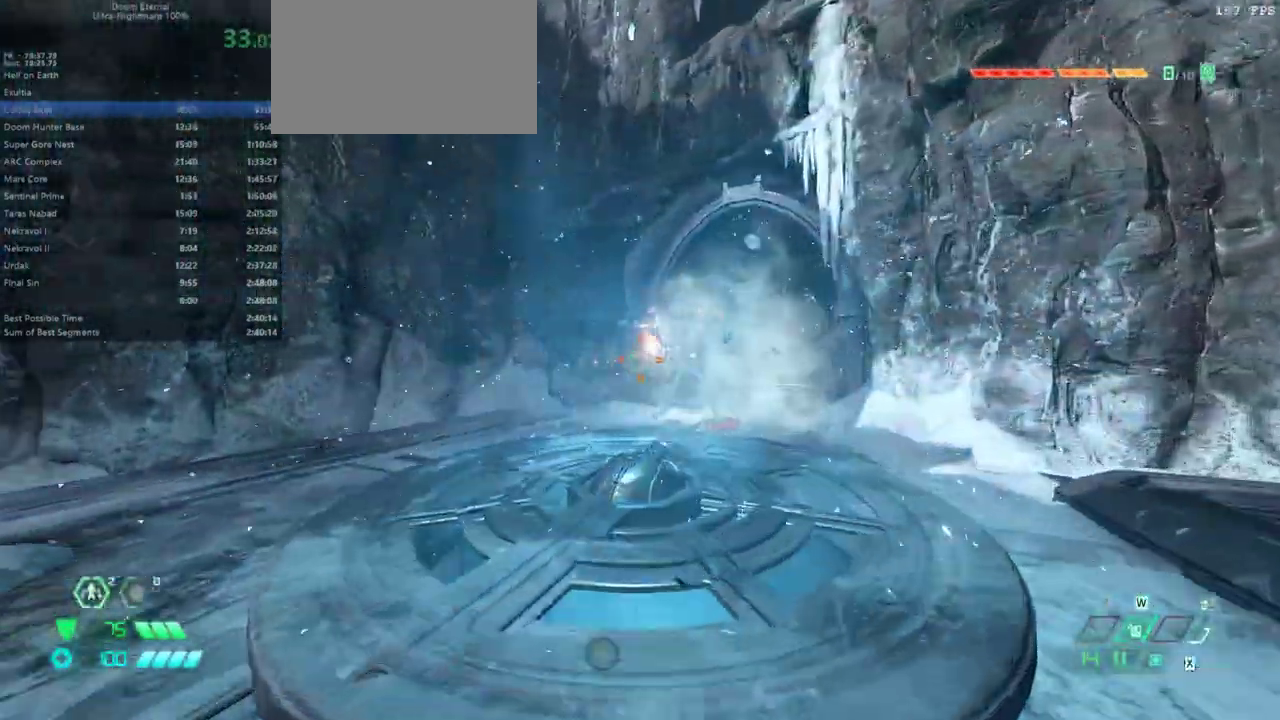
{"keys": ["l"], "mouse": ["right"], "events": [[200, "r", "up"], [267, "mouse_right", "down"], [300, "fw", "up"], [333, "l", "down"], [333, "mouse_left", "down"], [433, "mouse_left", "up"]]}
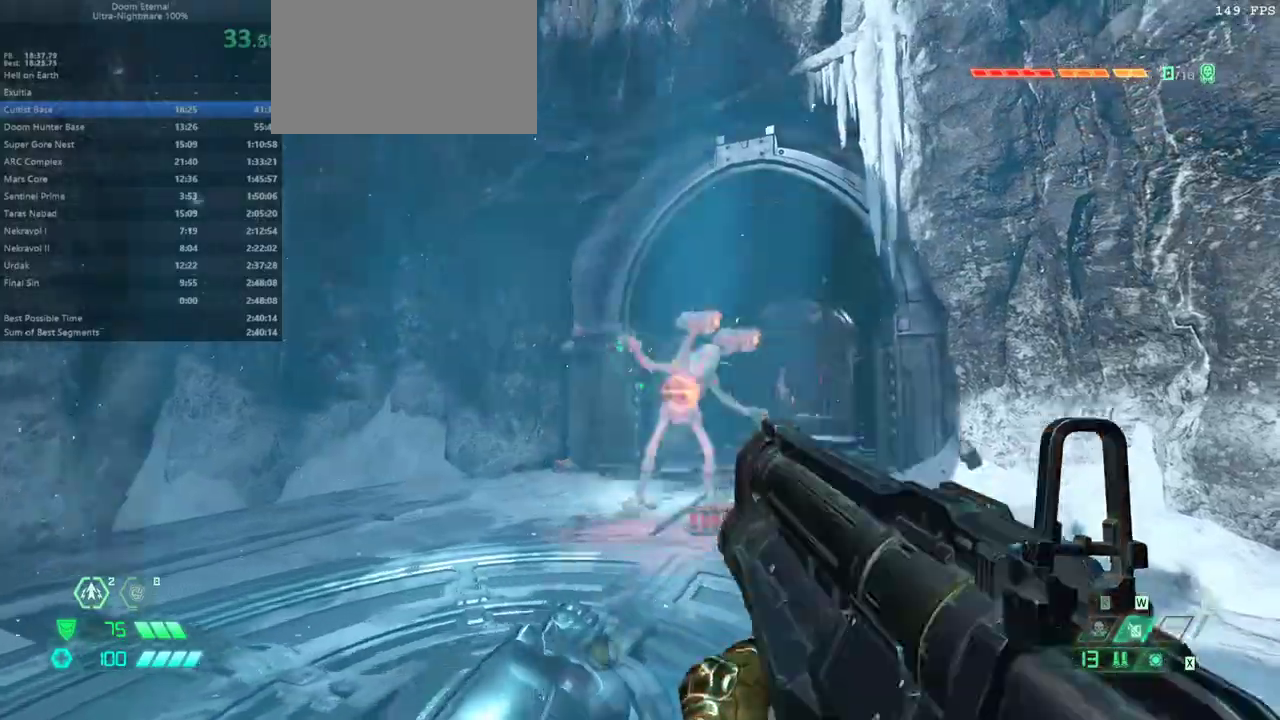
{"keys": [], "mouse": ["left", "right"], "events": [[33, "bw", "down"], [133, "l", "up"], [167, "bw", "up"], [267, "r", "down"], [367, "r", "up"], [400, "mouse_left", "down"]]}
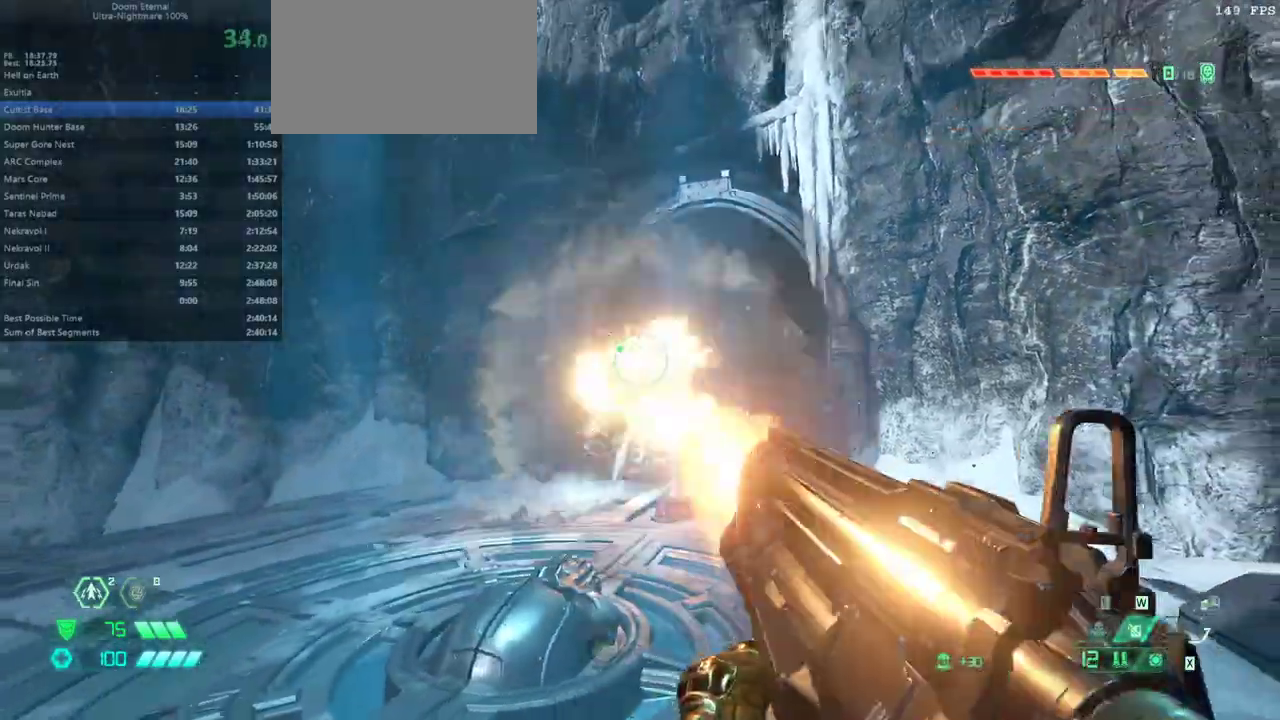
{"keys": [], "mouse": ["right"], "events": [[33, "mouse_left", "up"], [100, "r", "down"], [267, "r", "up"]]}
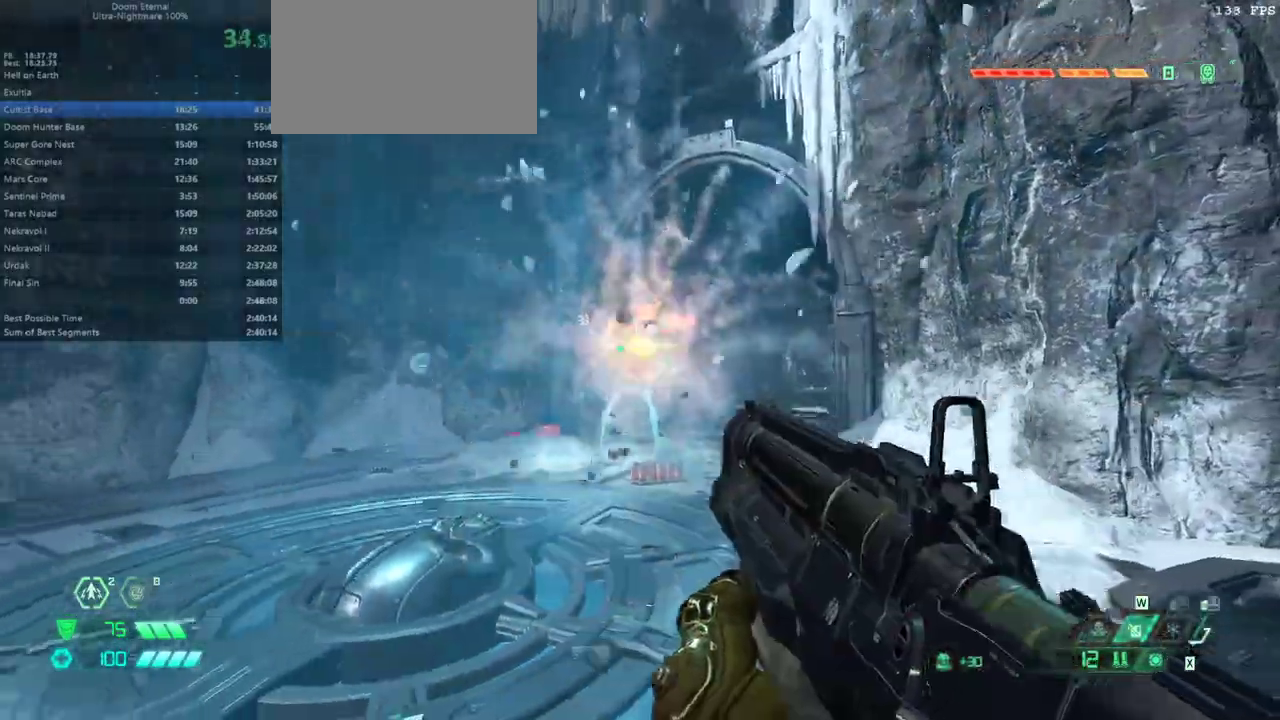
{"keys": [], "mouse": [], "events": [[67, "mouse_left", "down"], [100, "r", "down"], [200, "mouse_left", "up"], [233, "mouse_right", "up"], [300, "hc", "down"], [400, "hc", "up"], [467, "r", "up"]]}
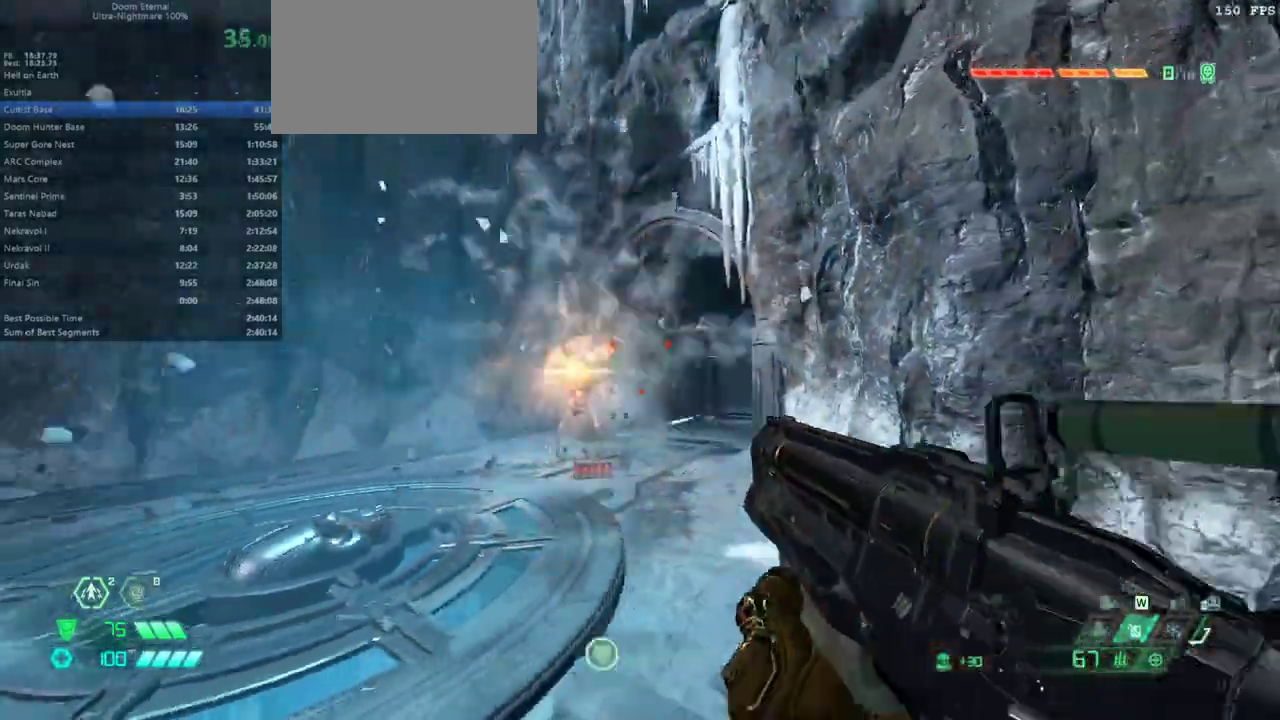
{"keys": [], "mouse": [], "events": [[33, "l", "down"], [500, "l", "up"]]}
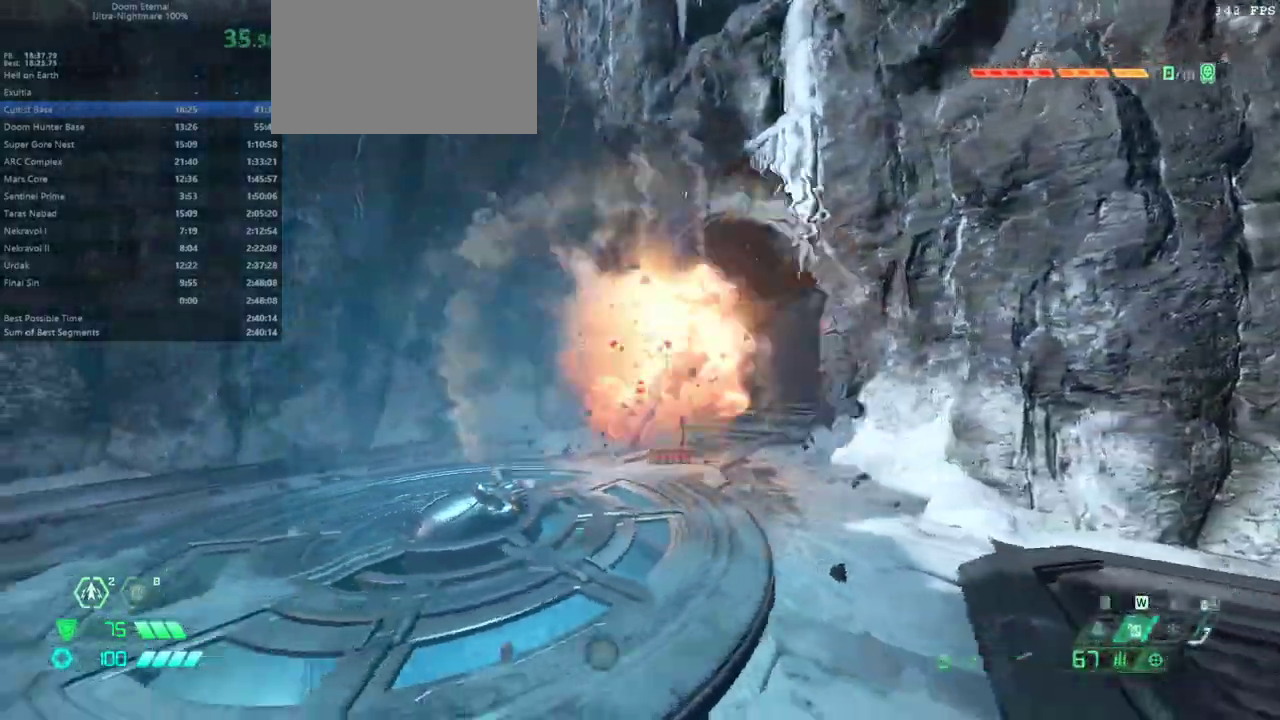
{"keys": ["fw", "r"], "mouse": [], "events": [[333, "mouse_right", "down"], [367, "mouse_left", "down"], [433, "fw", "down"], [433, "r", "down"], [467, "mouse_right", "up"], [500, "mouse_left", "up"]]}
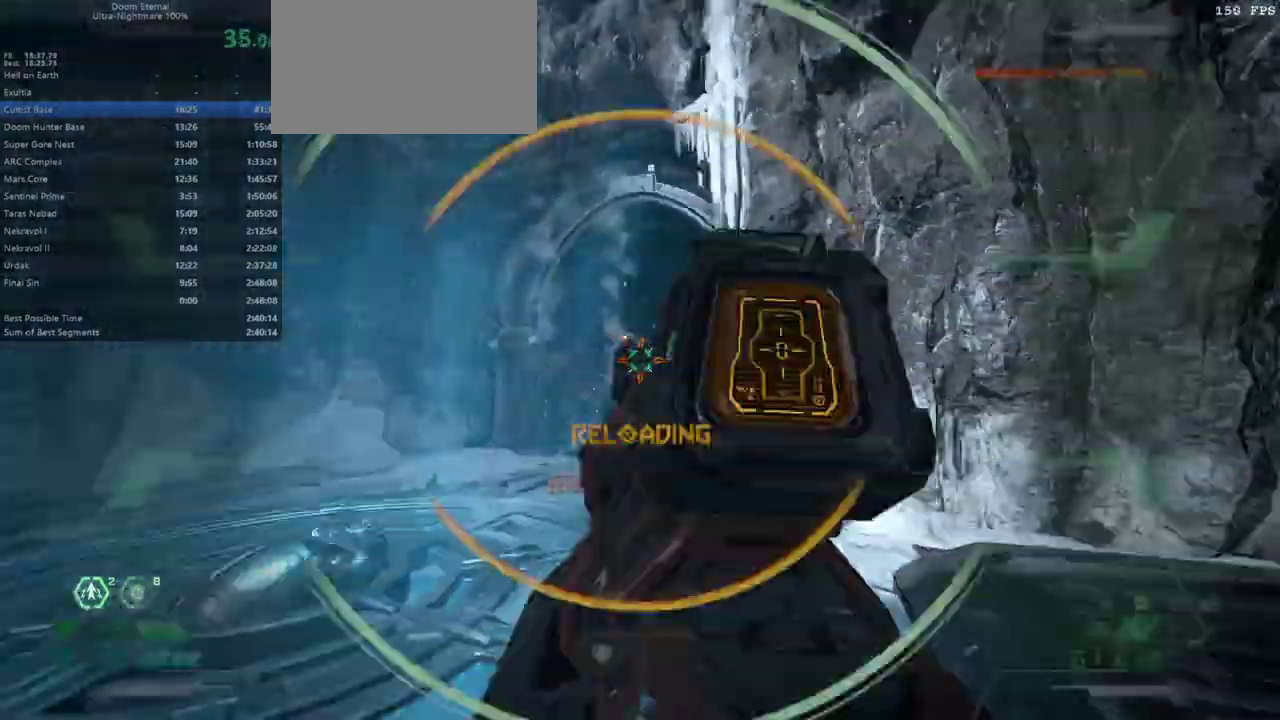
{"keys": ["fw"], "mouse": [], "events": [[167, "r", "up"], [333, "pr", "down"], [400, "pr", "up"]]}
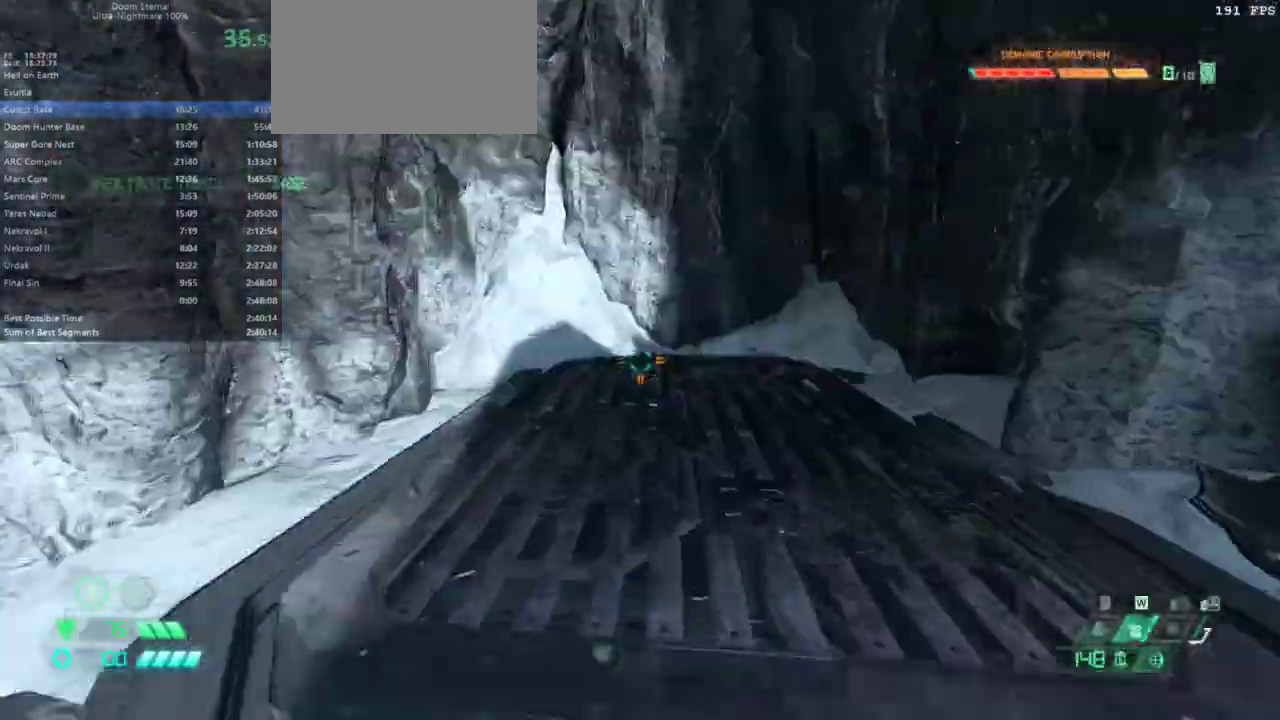
{"keys": ["fw"], "mouse": [], "events": [[200, "csg", "down"], [300, "csg", "up"]]}
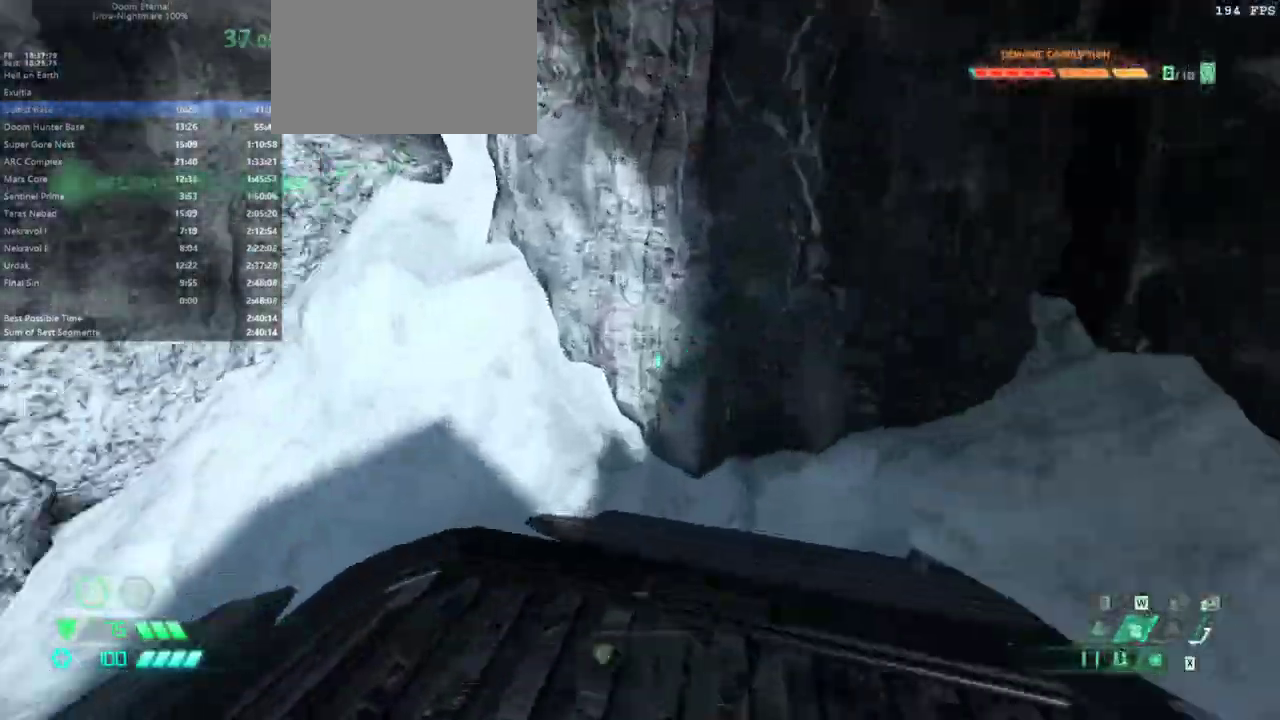
{"keys": ["fw"], "mouse": [], "events": [[133, "fw", "up"], [267, "fw", "down"]]}
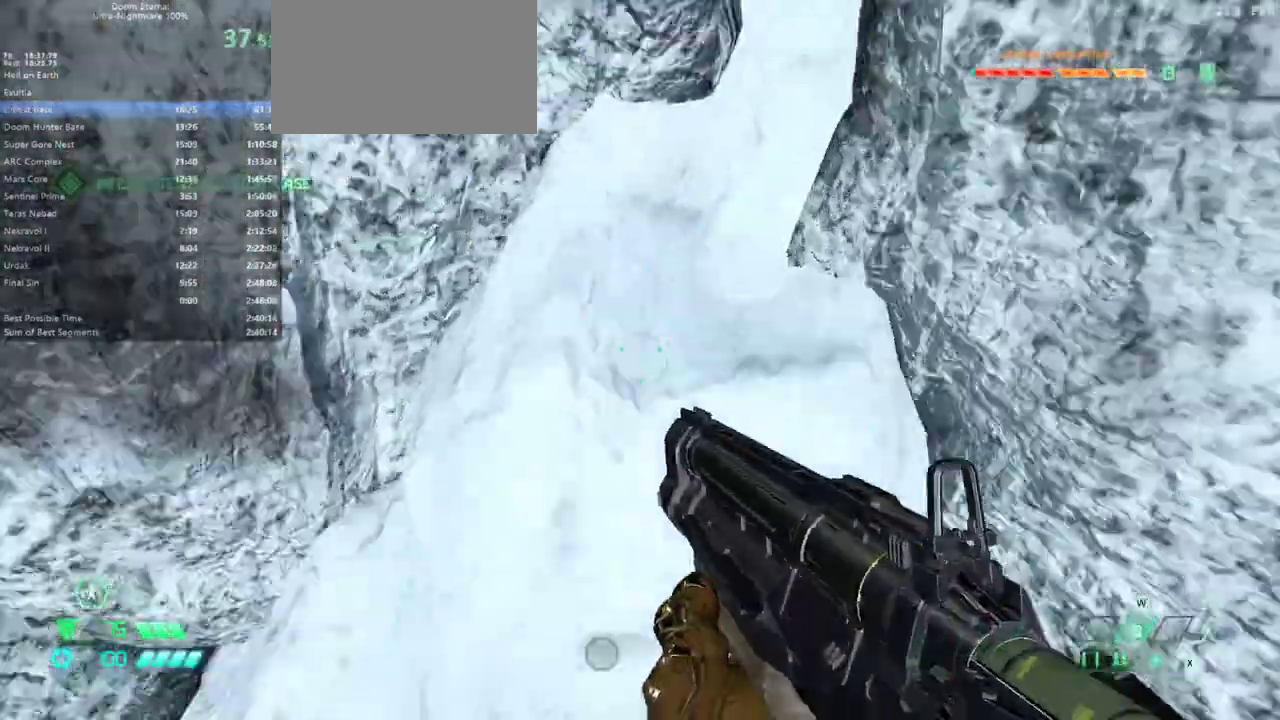
{"keys": ["fw"], "mouse": [], "events": []}
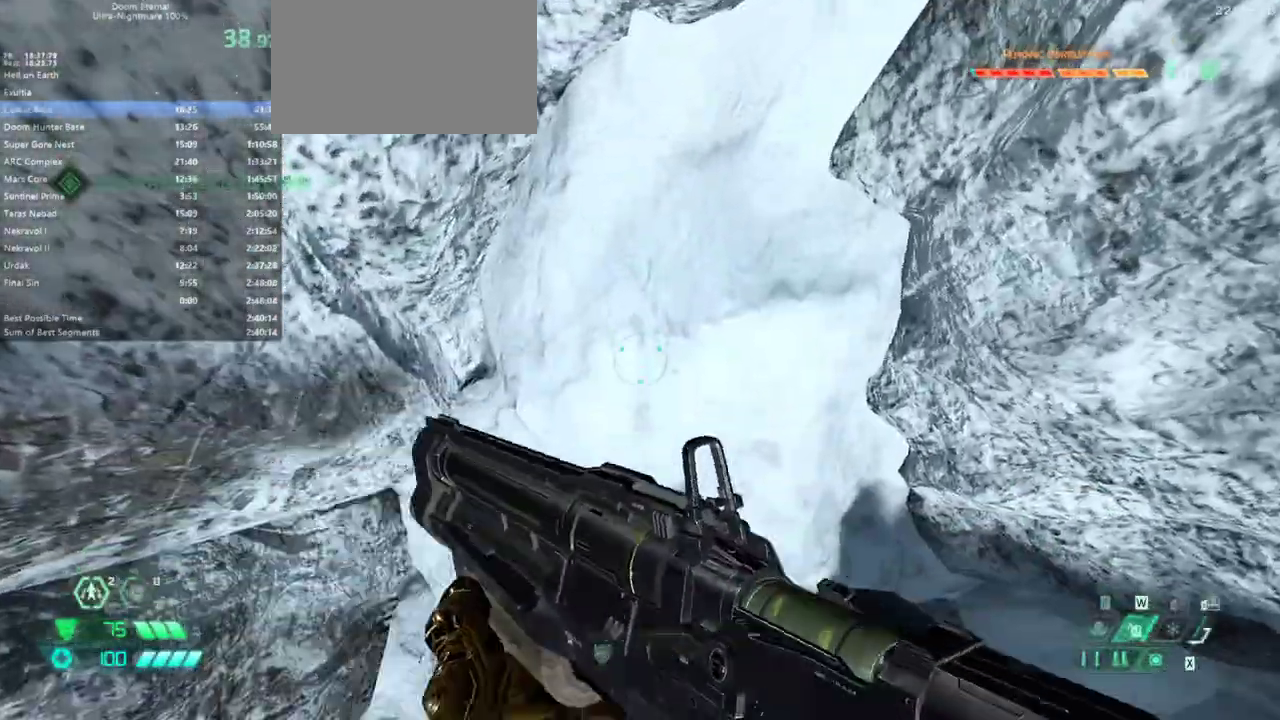
{"keys": ["fw", "l"], "mouse": [], "events": [[67, "dash", "down"], [167, "dash", "up"], [233, "fw", "up"], [300, "l", "down"], [367, "fw", "down"]]}
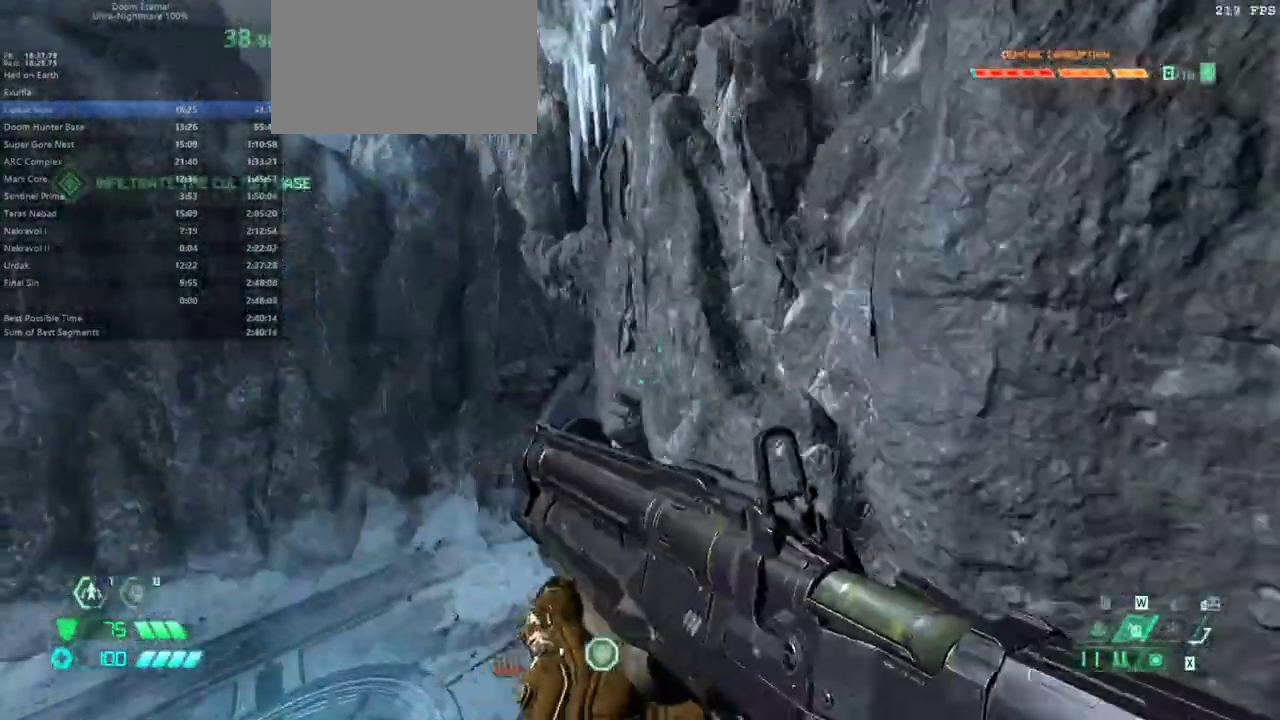
{"keys": ["fw"], "mouse": [], "events": [[433, "l", "up"]]}
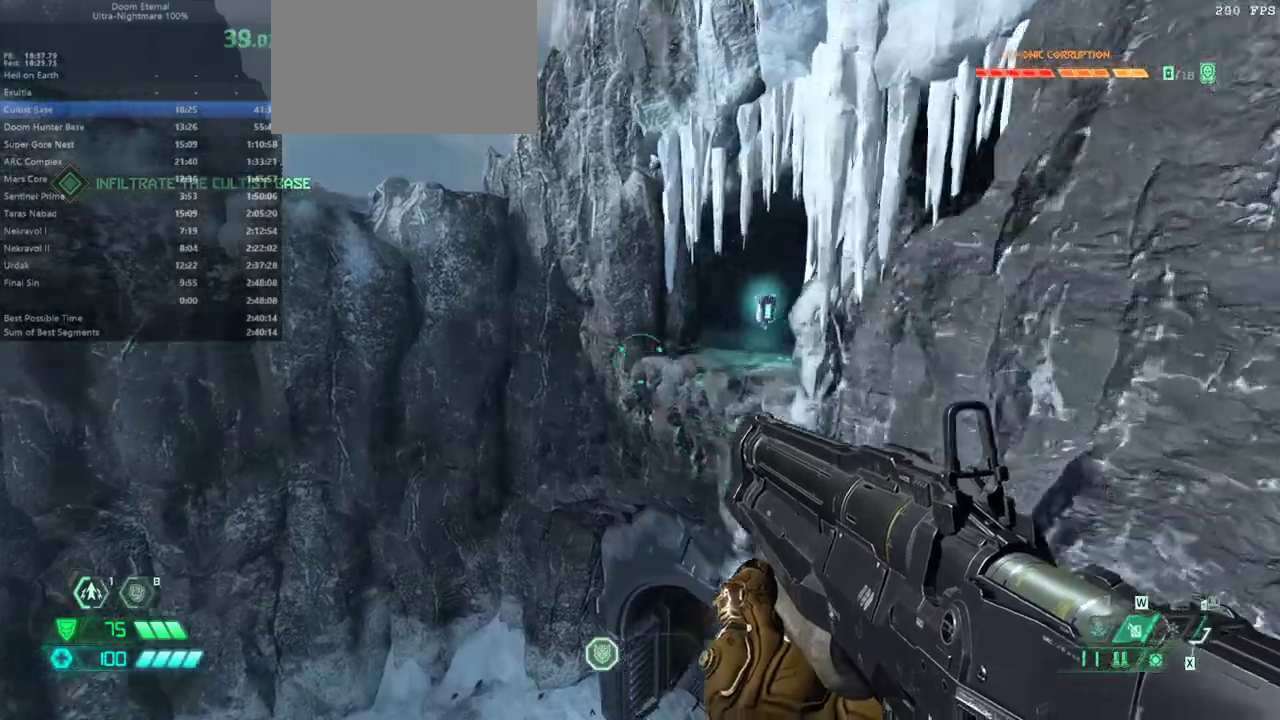
{"keys": ["fw", "jump"], "mouse": [], "events": [[467, "jump", "down"]]}
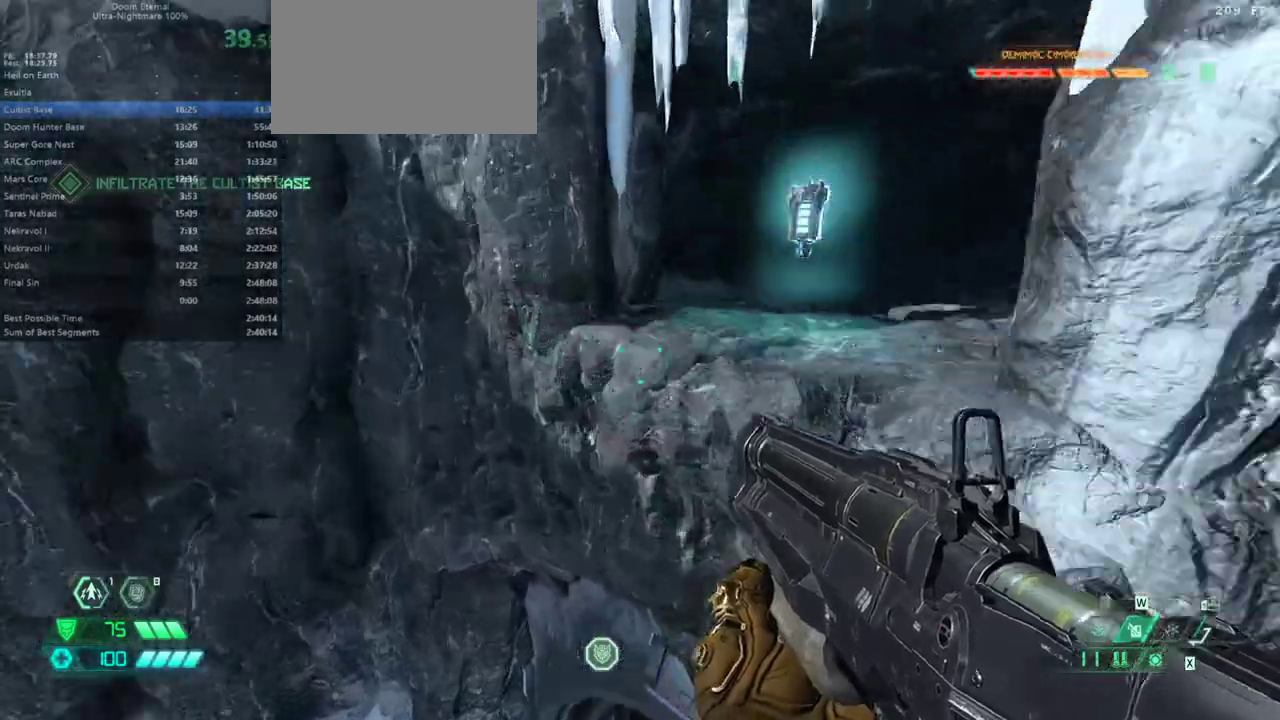
{"keys": [], "mouse": [], "events": [[67, "jump", "up"], [500, "fw", "up"]]}
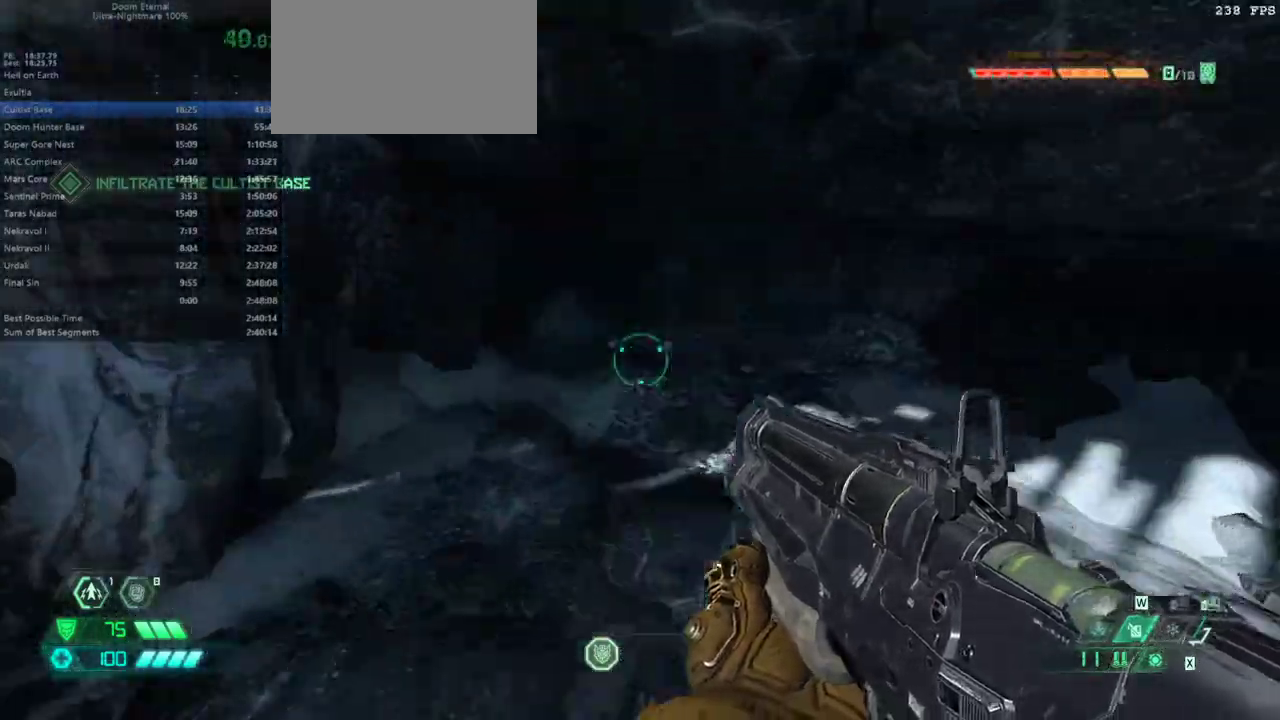
{"keys": ["bw", "jump"], "mouse": [], "events": [[100, "bw", "down"], [433, "jump", "down"]]}
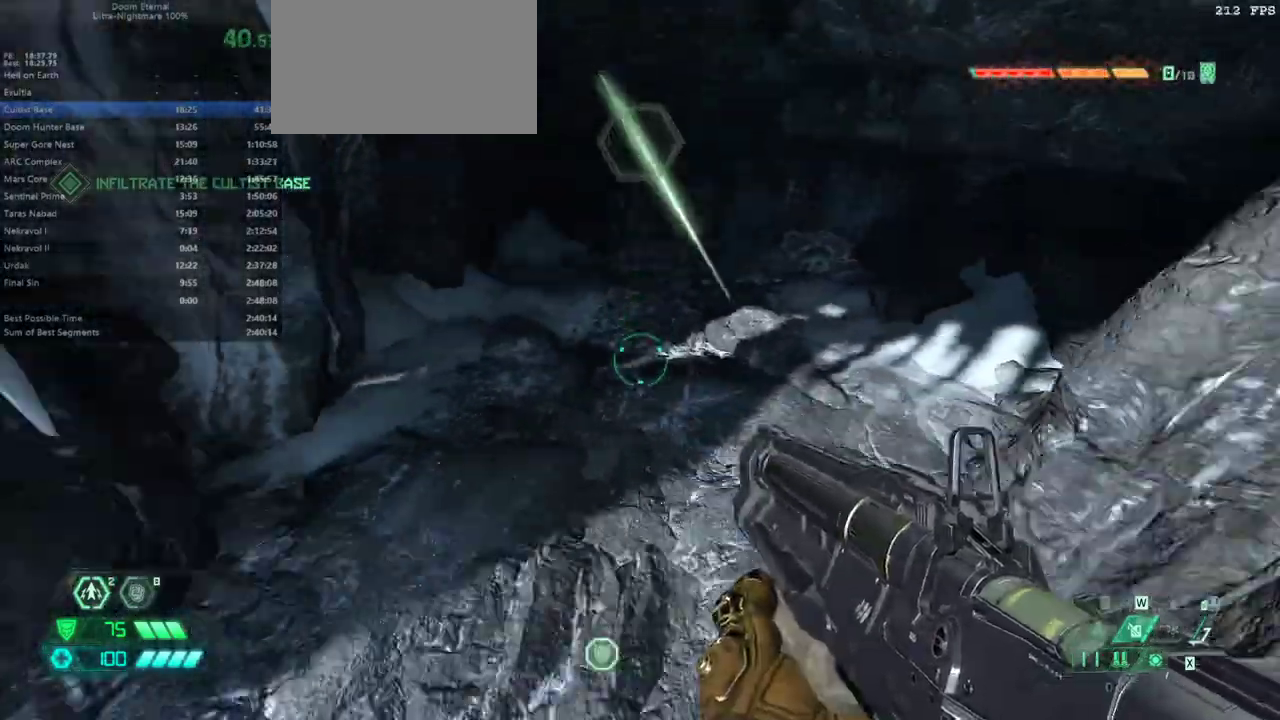
{"keys": [], "mouse": [], "events": [[67, "jump", "up"], [100, "bw", "up"], [333, "fw", "down"], [433, "fw", "up"]]}
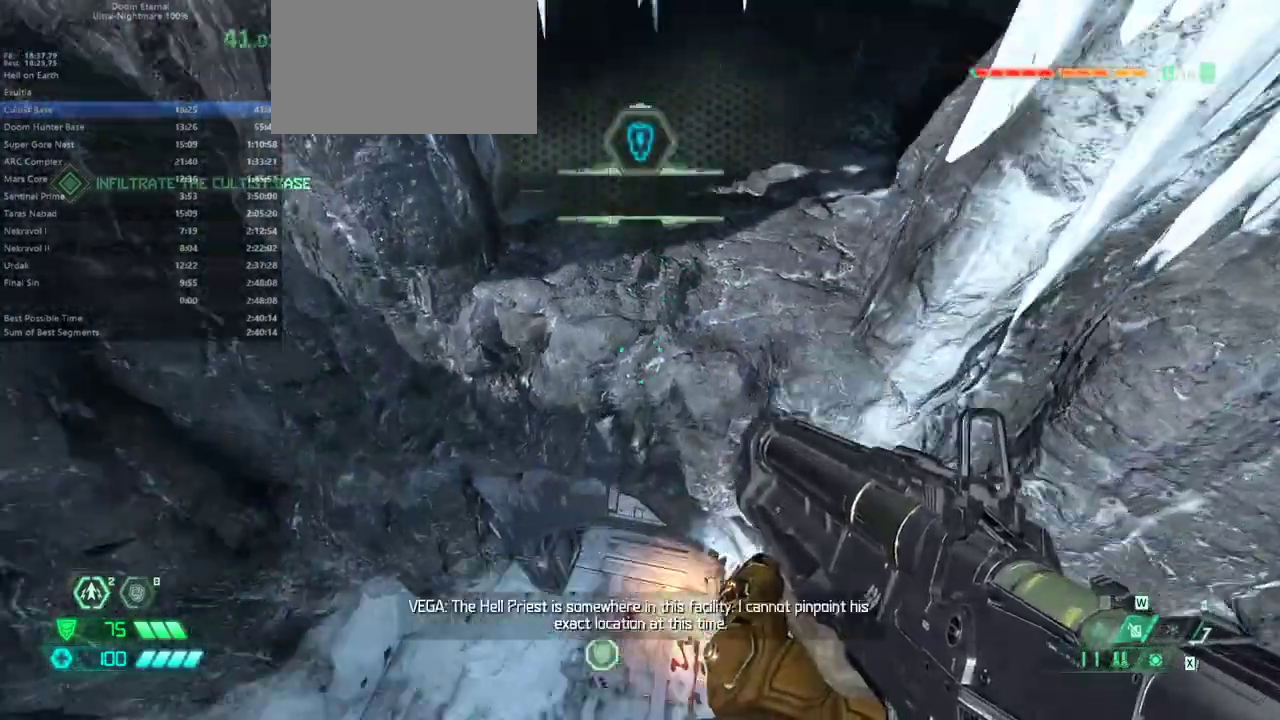
{"keys": ["fw"], "mouse": [], "events": [[67, "fw", "down"], [233, "fw", "up"], [467, "fw", "down"]]}
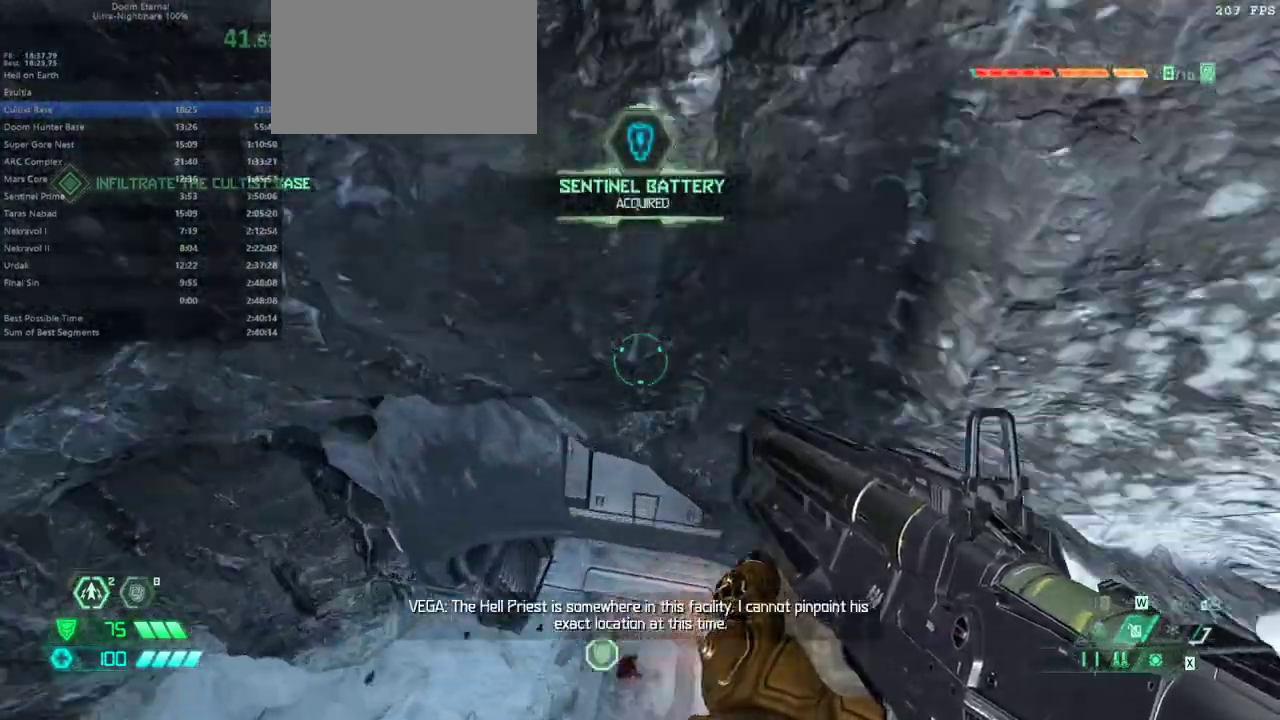
{"keys": ["fw"], "mouse": [], "events": []}
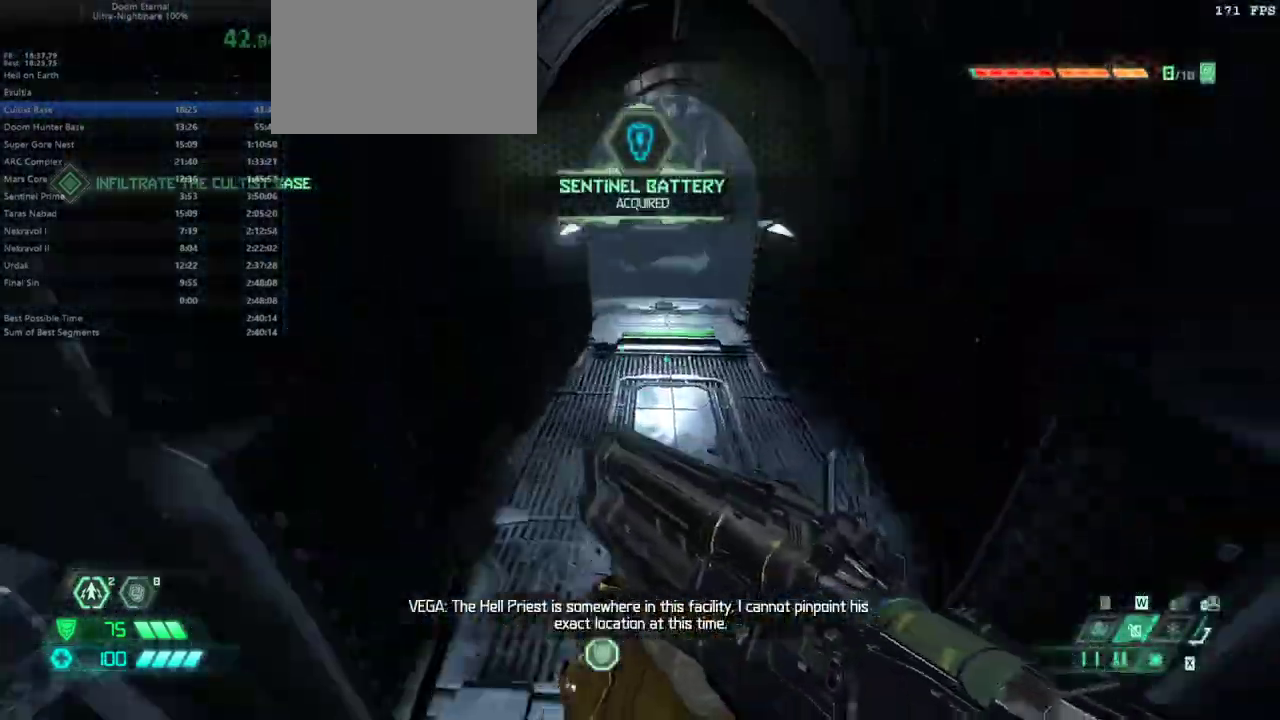
{"keys": ["fw"], "mouse": [], "events": []}
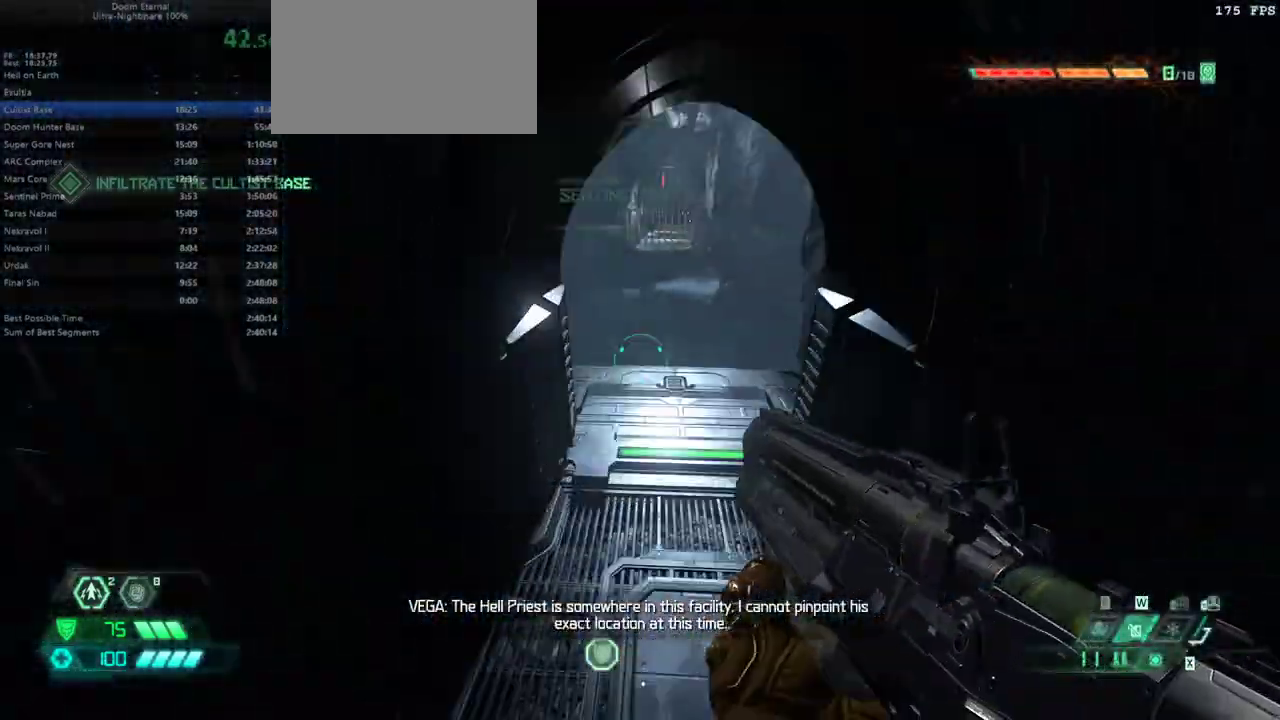
{"keys": ["fw"], "mouse": [], "events": []}
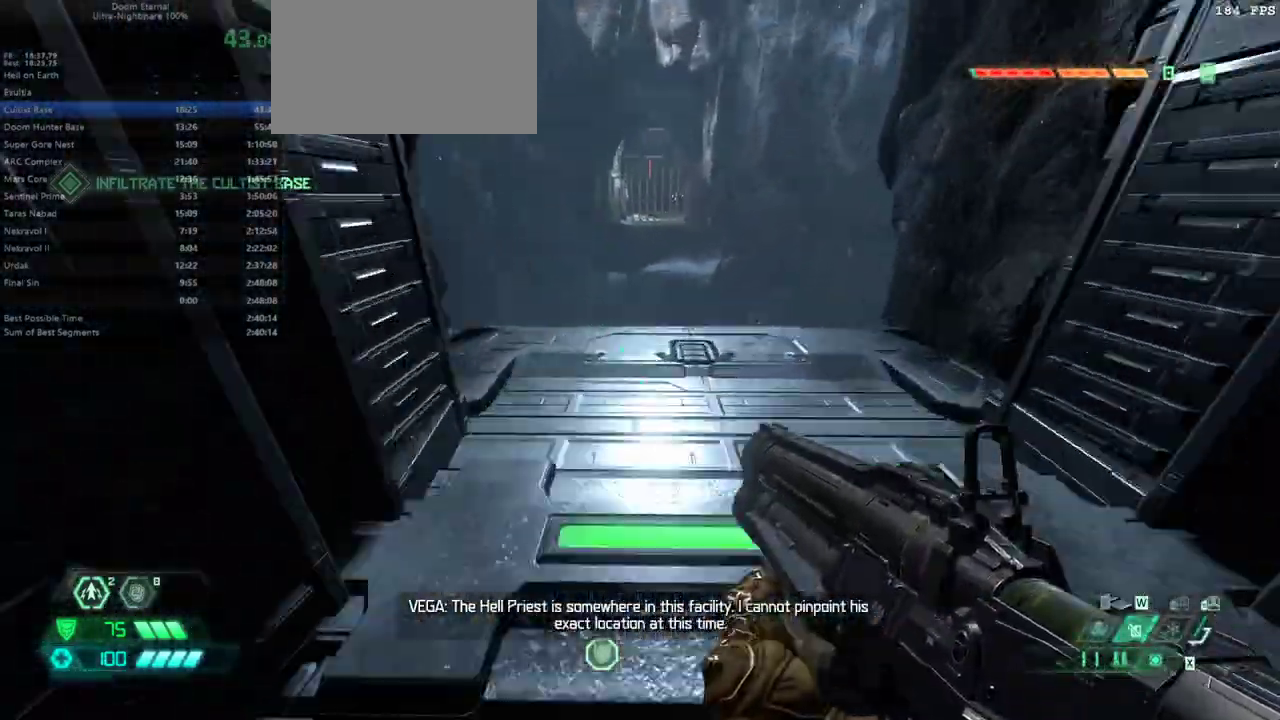
{"keys": ["fw"], "mouse": [], "events": []}
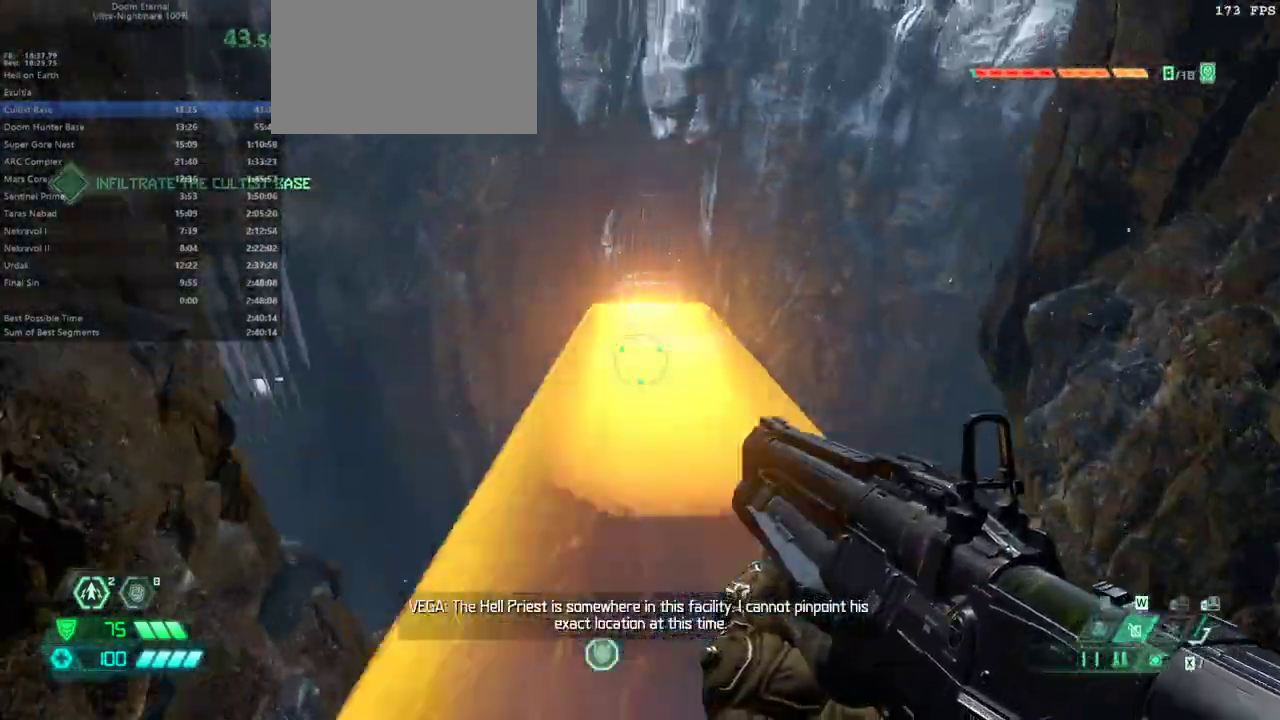
{"keys": ["fw"], "mouse": [], "events": []}
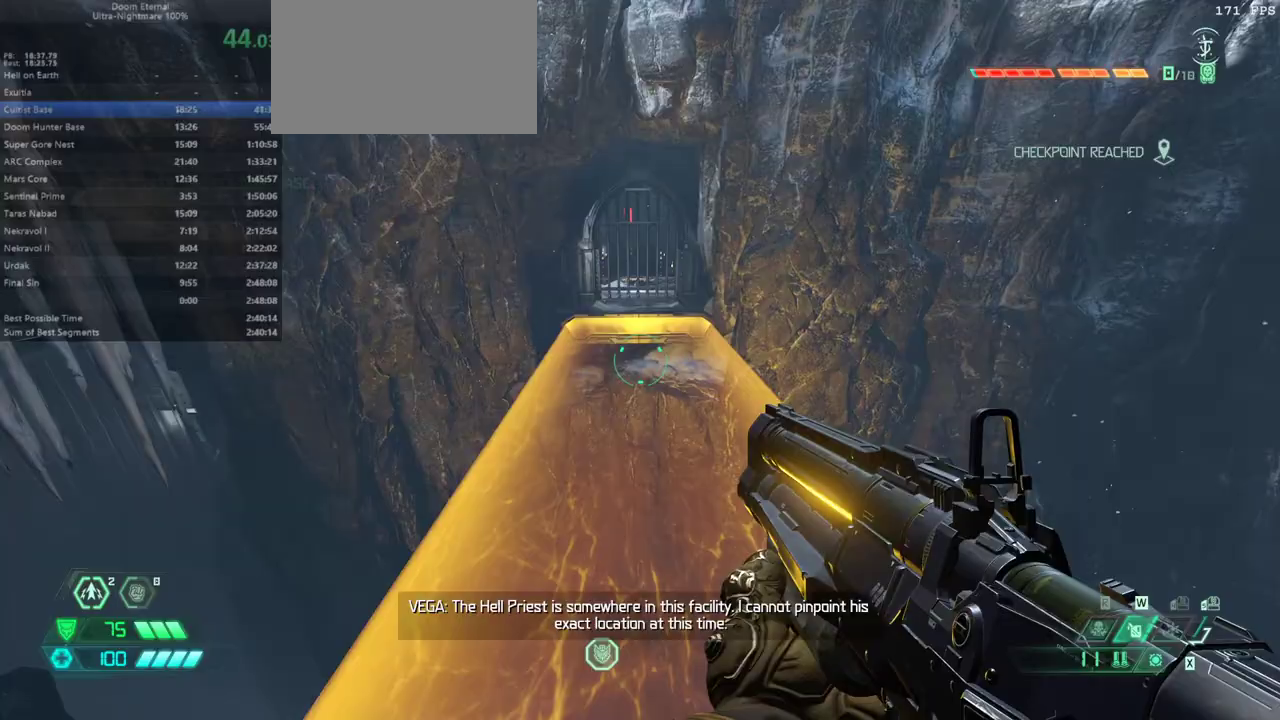
{"keys": ["fw"], "mouse": []}
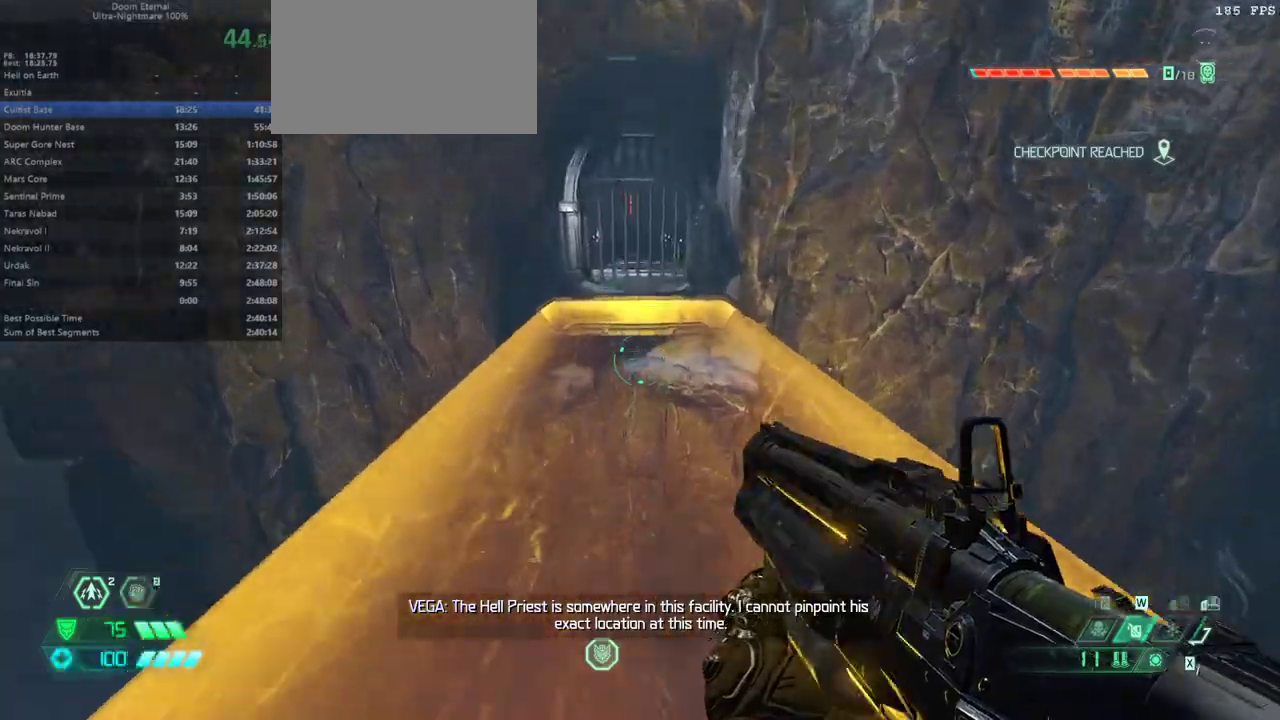
{"keys": ["fw"], "mouse": [], "events": []}
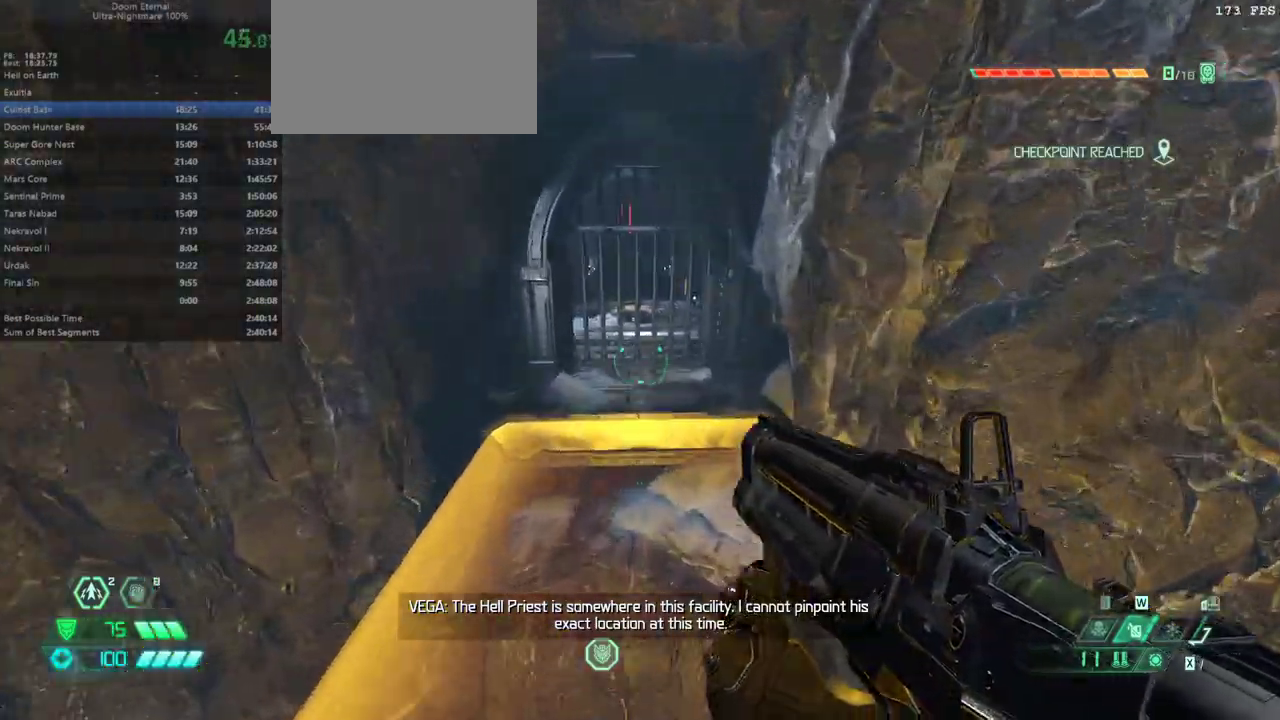
{"keys": ["fw"], "mouse": [], "events": [[400, "hc", "down"], [433, "hc", "up"]]}